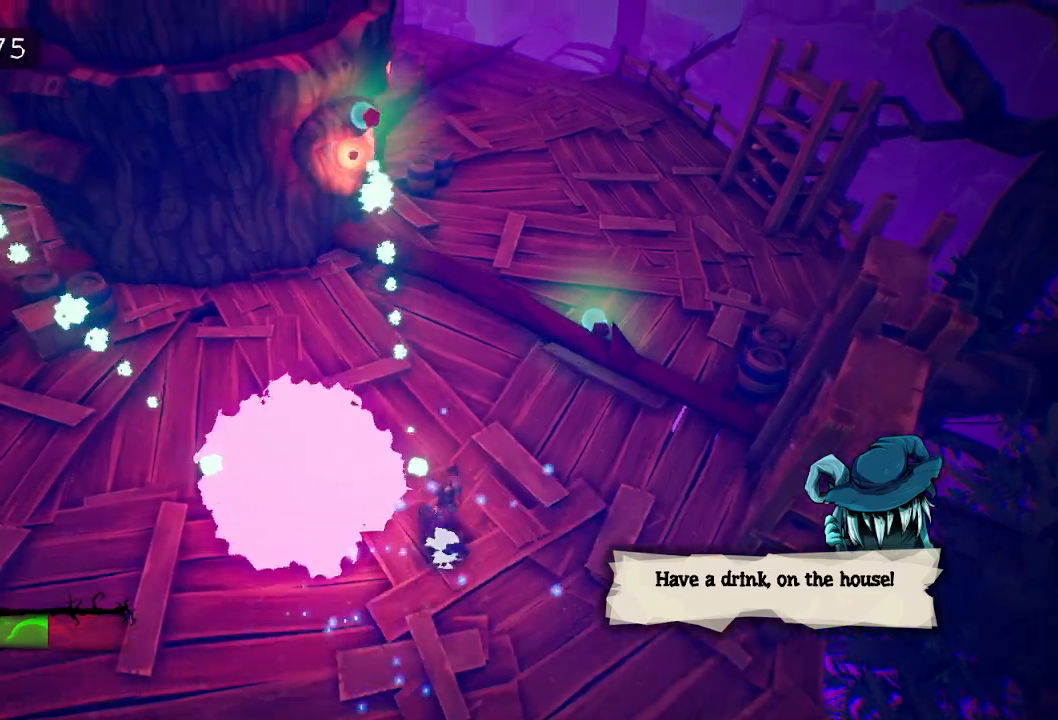
Gameplay with keyboard and mouse; each line is a JSON object with the keys held at the frame after it. "events" lists presses ("down") and releases ("up") of "a", "d", "e", "f", "s", "space", "tab" and "w" between this image and that frame as [ms after this image, input, new state], when the widget could be followed in between. No other keys are recorded. Mouse buttons are not recorded. Not read: mouse_move.
{"keys": ["w"], "events": [[17, "e", "up"], [67, "e", "down"], [167, "e", "up"], [200, "e", "down"], [300, "e", "up"], [400, "e", "down"], [483, "e", "up"]]}
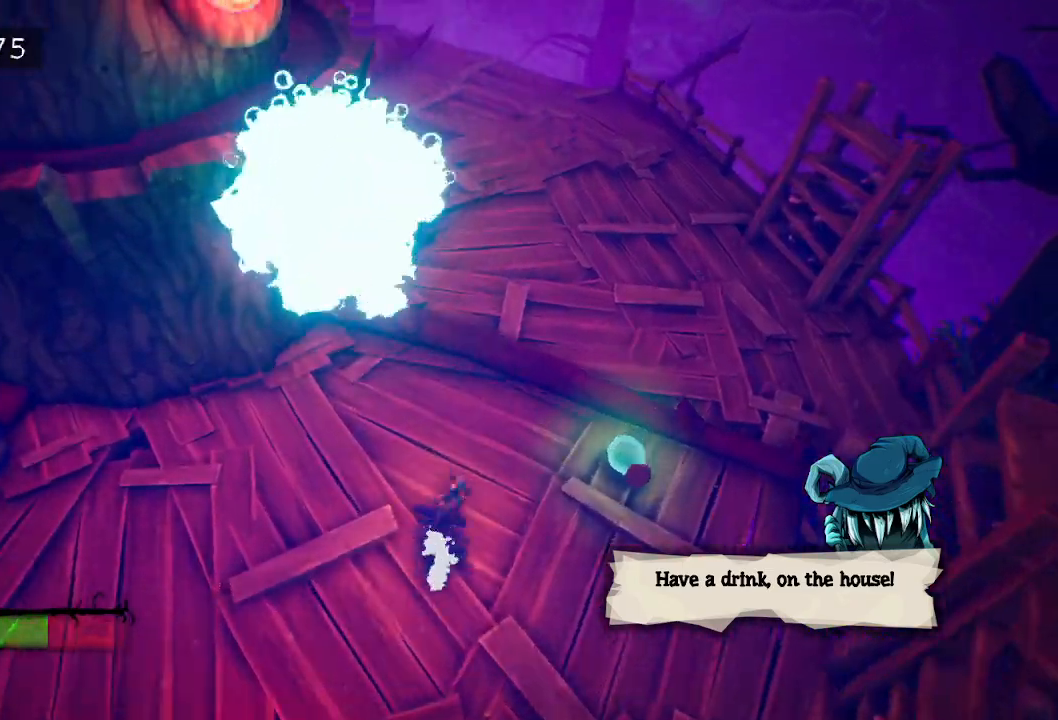
{"keys": ["w"], "events": [[33, "e", "down"], [133, "e", "up"], [217, "e", "down"], [367, "e", "up"]]}
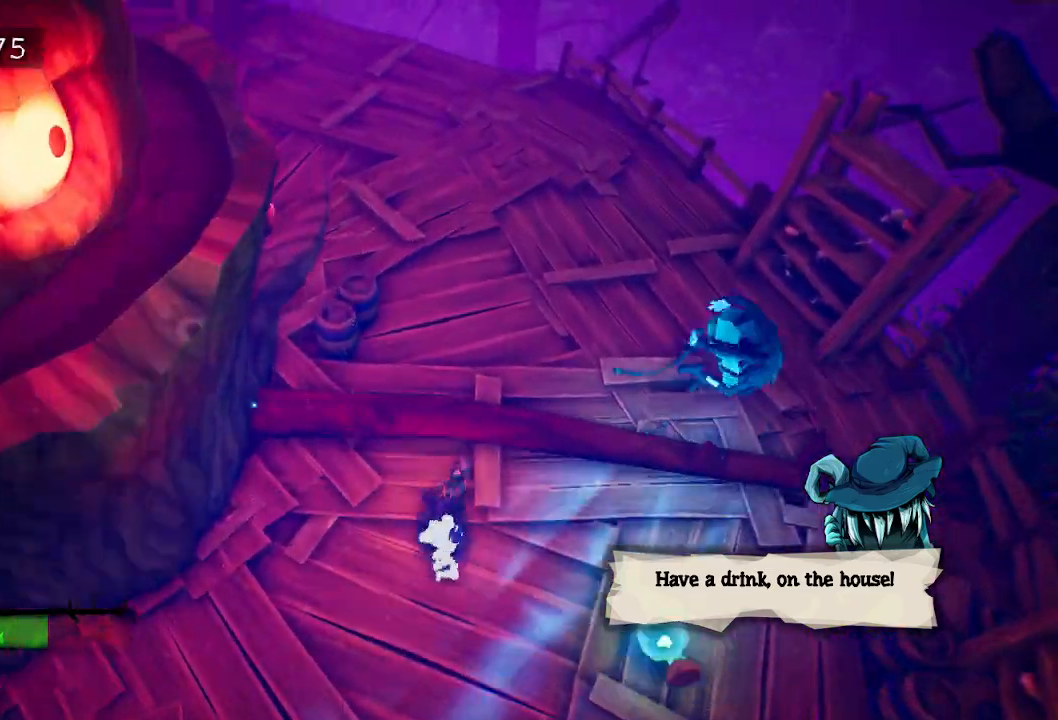
{"keys": ["e", "w"], "events": [[150, "e", "down"], [233, "e", "up"], [283, "e", "down"], [383, "e", "up"], [433, "e", "down"]]}
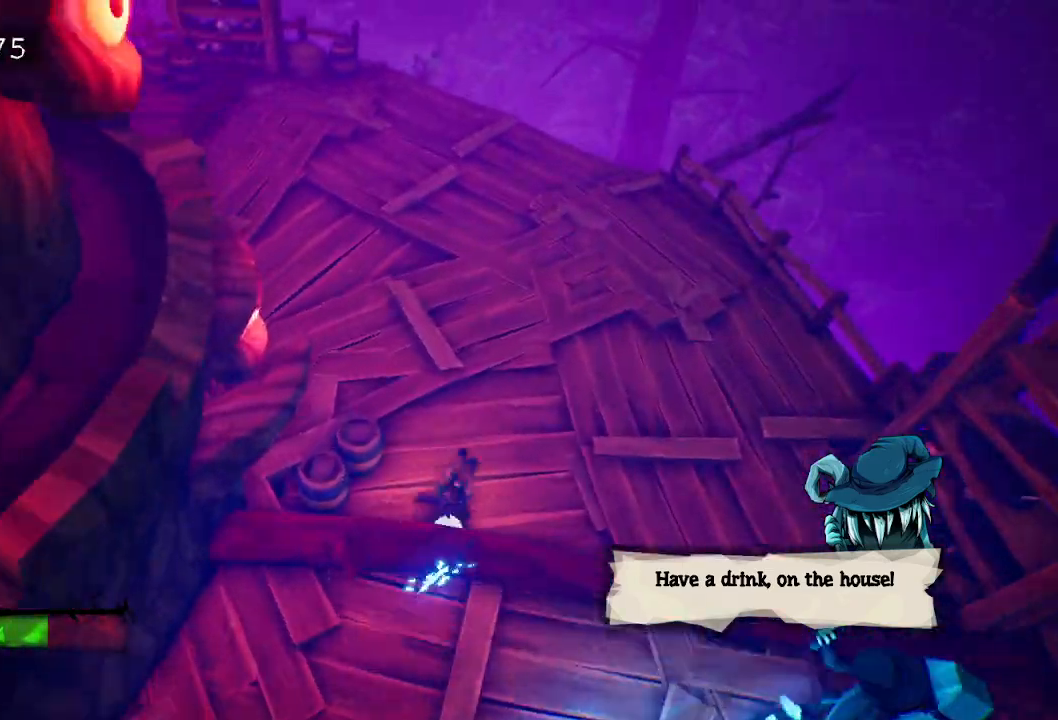
{"keys": ["e", "w"], "events": [[17, "e", "up"], [483, "e", "down"]]}
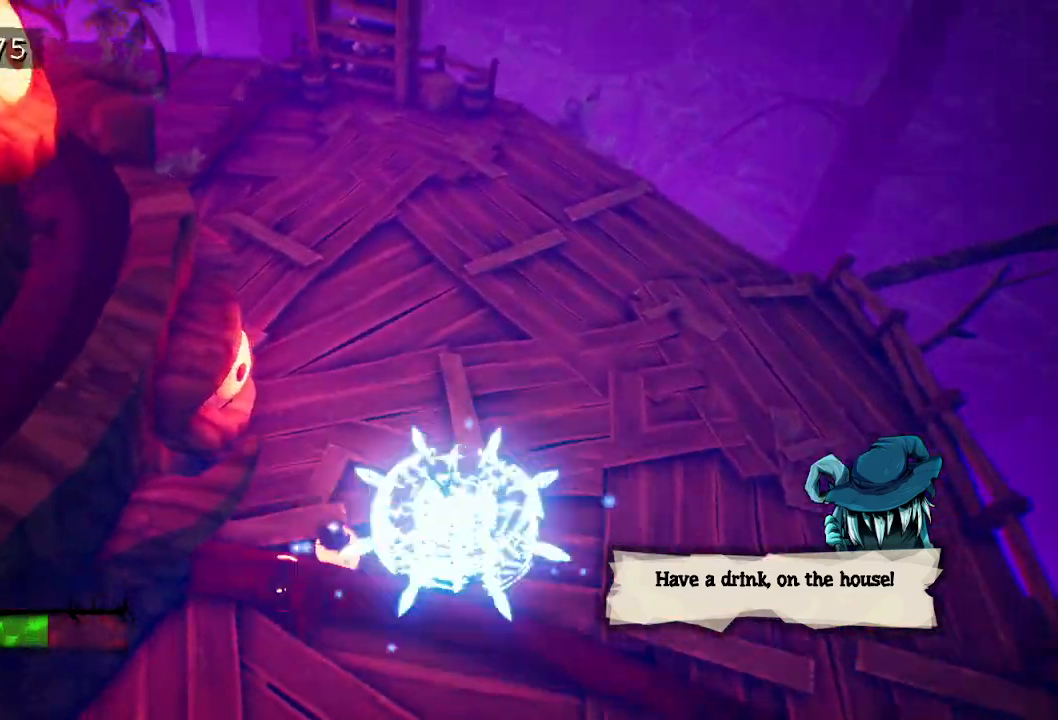
{"keys": ["d"], "events": [[83, "e", "up"], [133, "e", "down"], [217, "e", "up"], [367, "d", "down"], [417, "w", "up"]]}
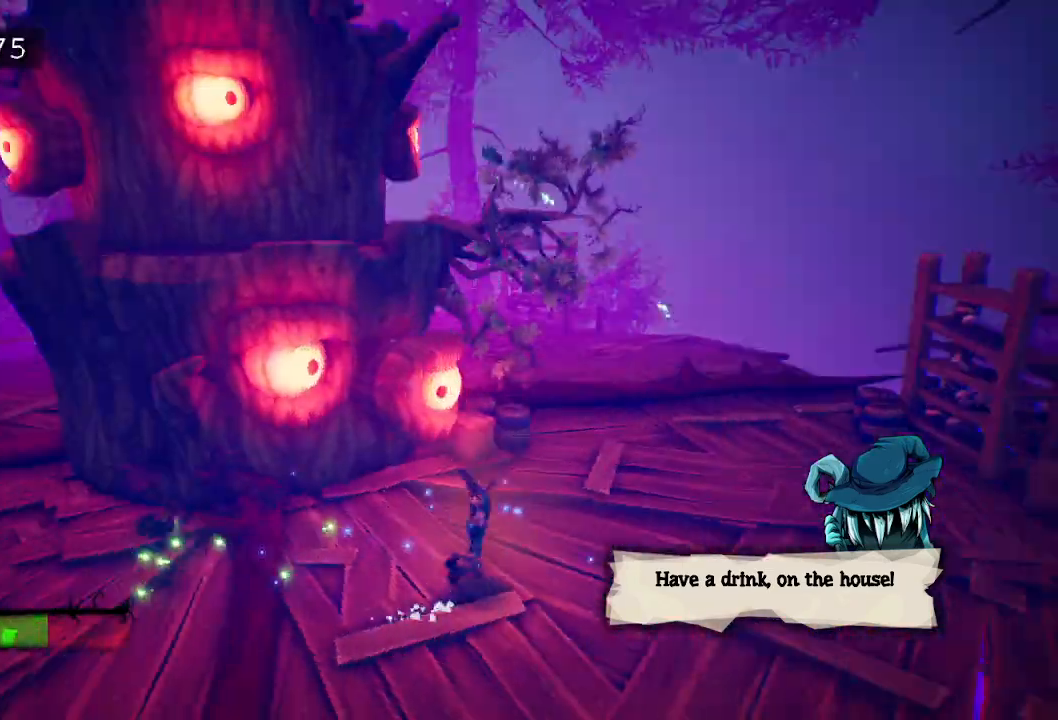
{"keys": ["a", "d"], "events": [[283, "e", "down"], [383, "e", "up"], [483, "a", "down"]]}
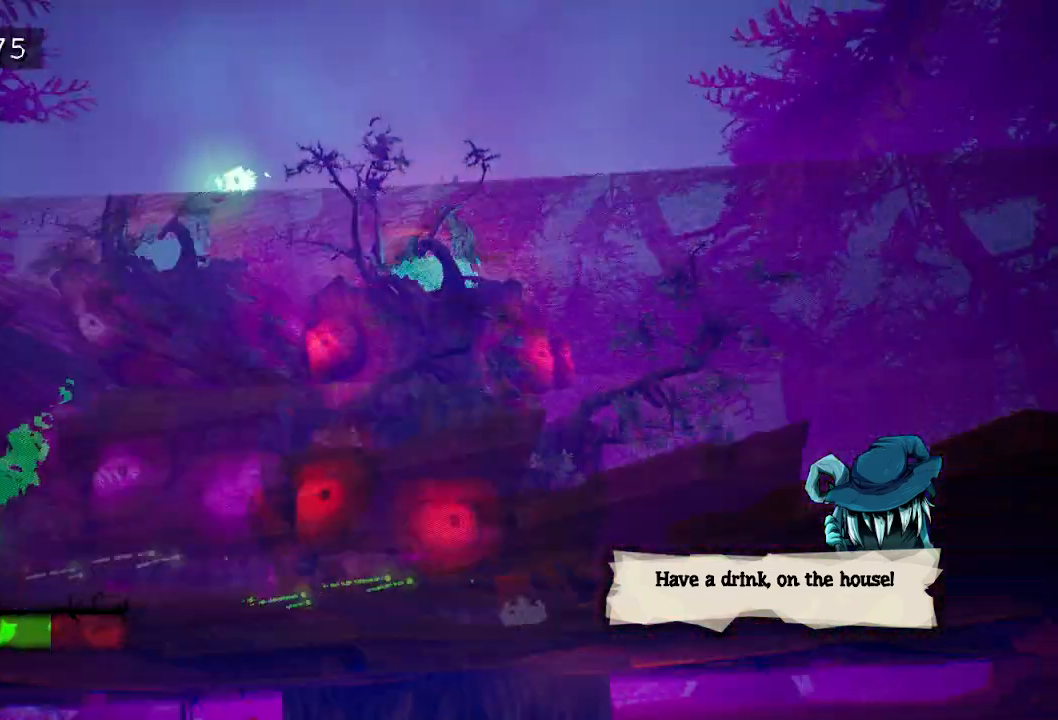
{"keys": ["a", "s"], "events": [[33, "d", "up"], [33, "s", "down"]]}
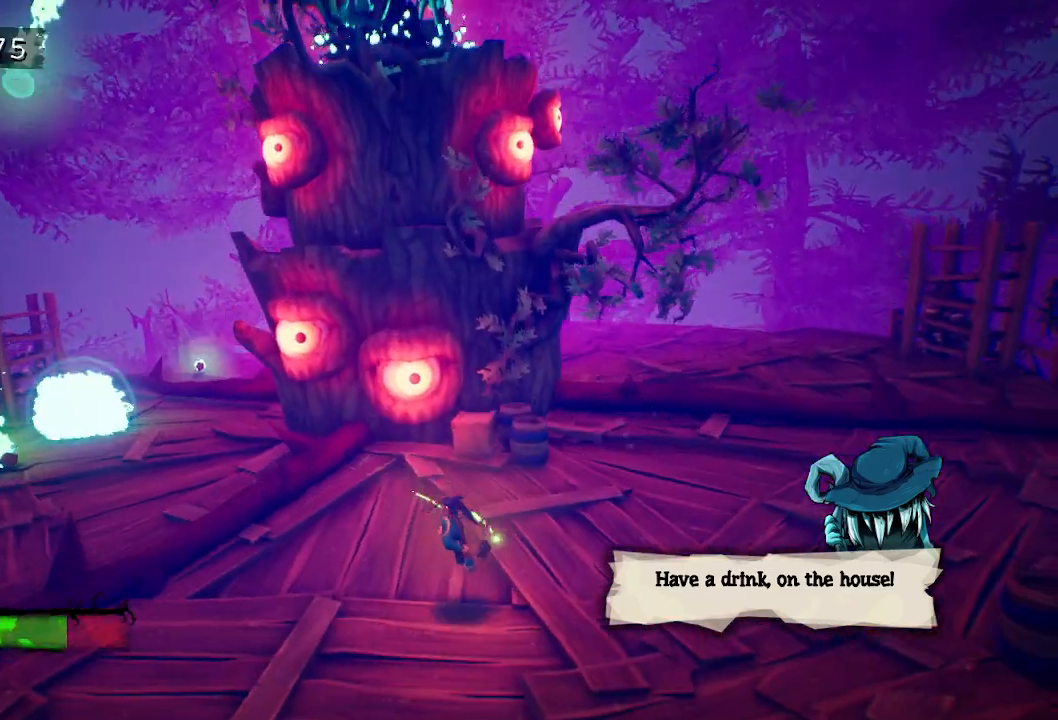
{"keys": ["a"], "events": [[267, "s", "up"]]}
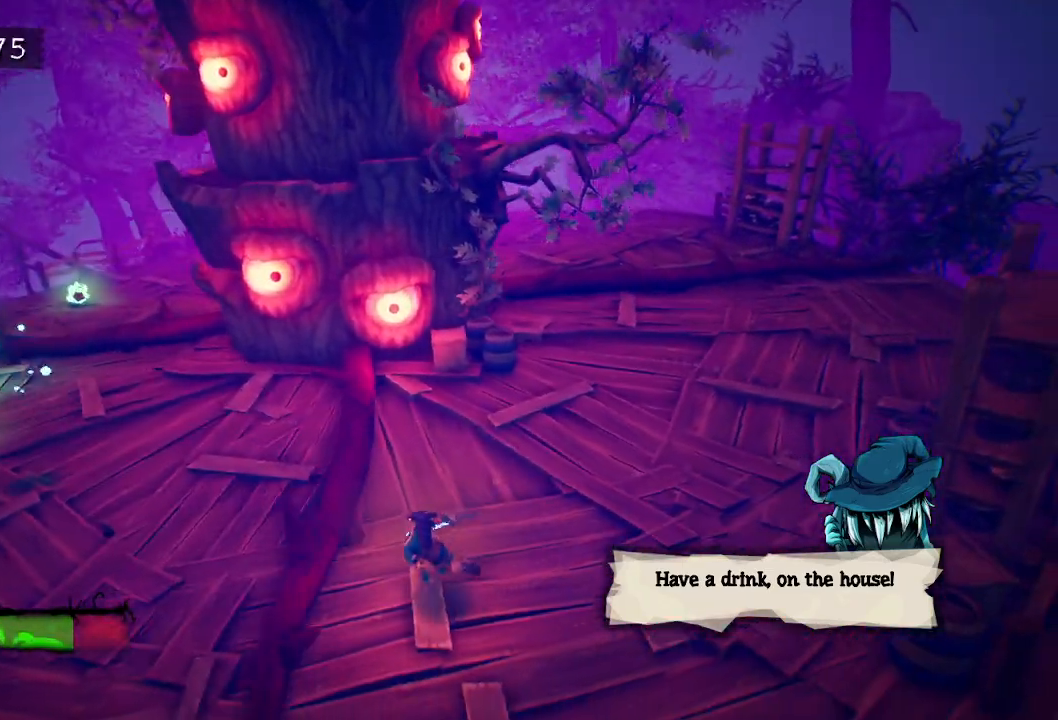
{"keys": ["d", "s"], "events": [[50, "e", "down"], [150, "e", "up"], [200, "s", "down"], [283, "a", "up"], [383, "d", "down"]]}
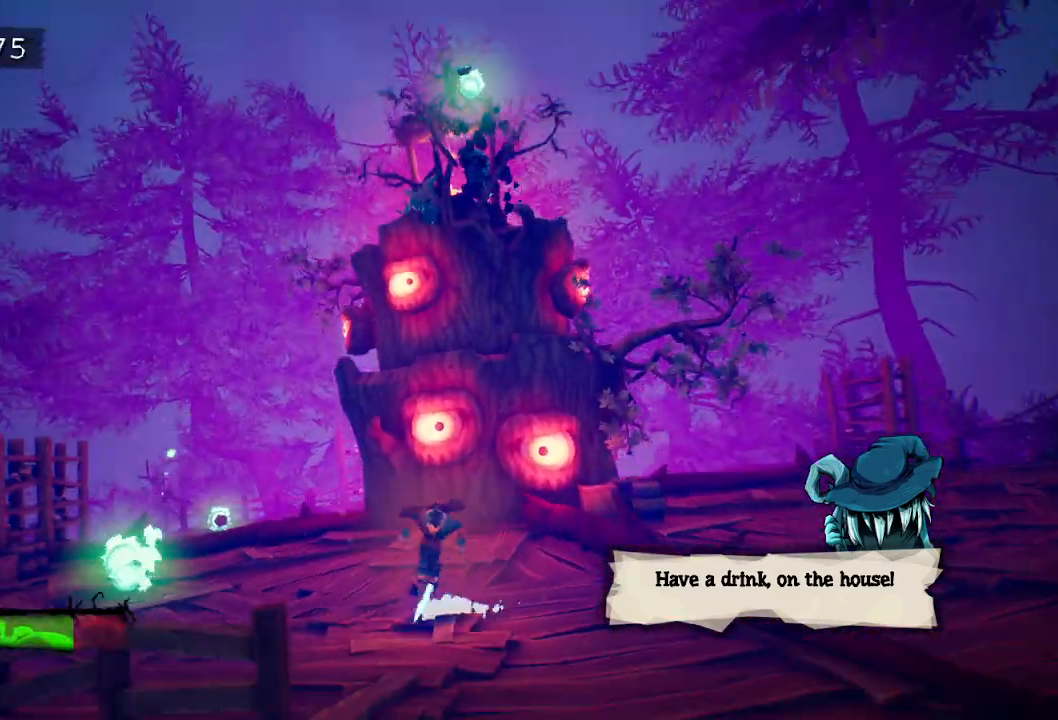
{"keys": ["d", "s"], "events": [[117, "s", "up"], [200, "a", "down"], [200, "d", "up"], [350, "a", "up"], [400, "d", "down"], [500, "s", "down"]]}
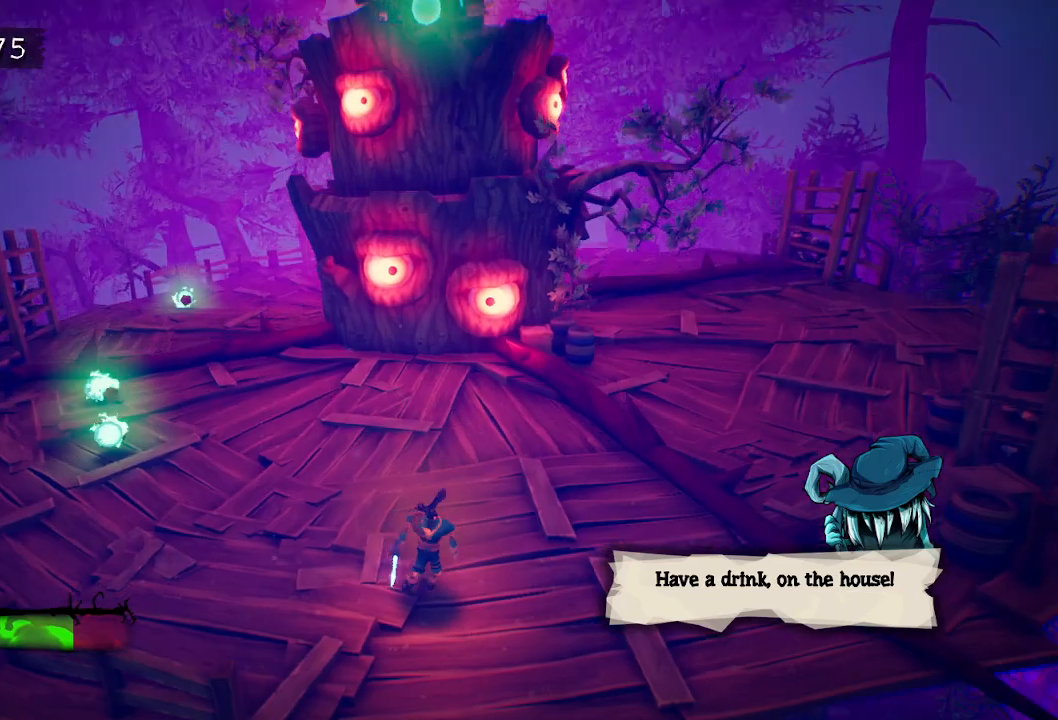
{"keys": [], "events": [[133, "d", "up"], [183, "a", "down"], [233, "s", "up"], [317, "a", "up"], [367, "a", "down"], [500, "a", "up"]]}
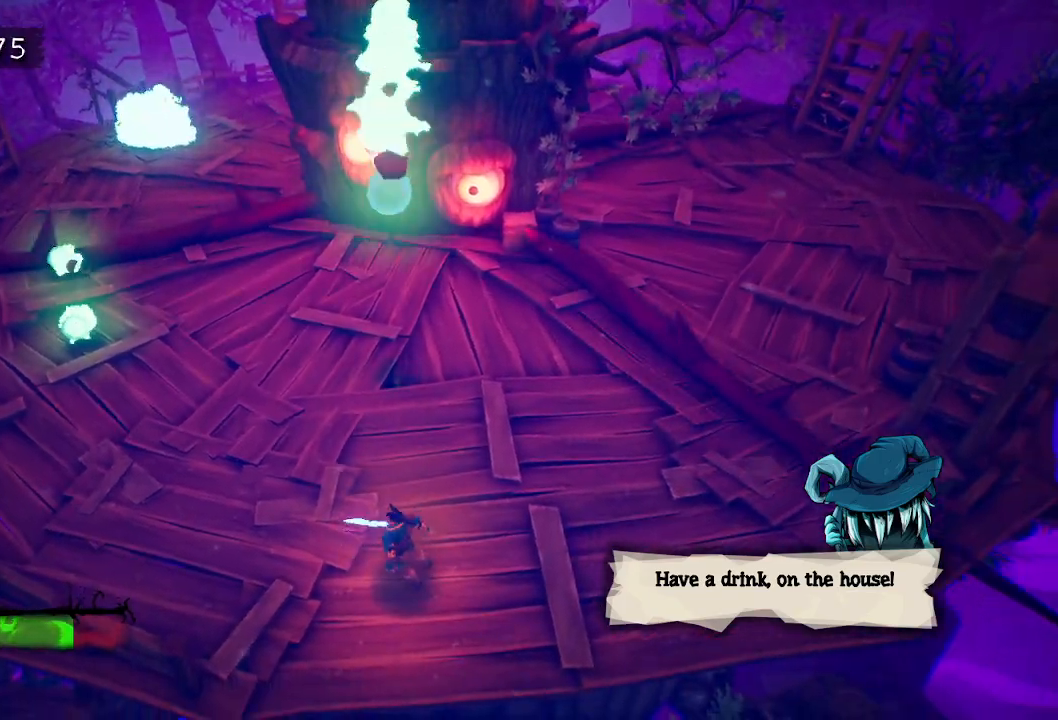
{"keys": [], "events": [[100, "a", "down"], [383, "a", "up"]]}
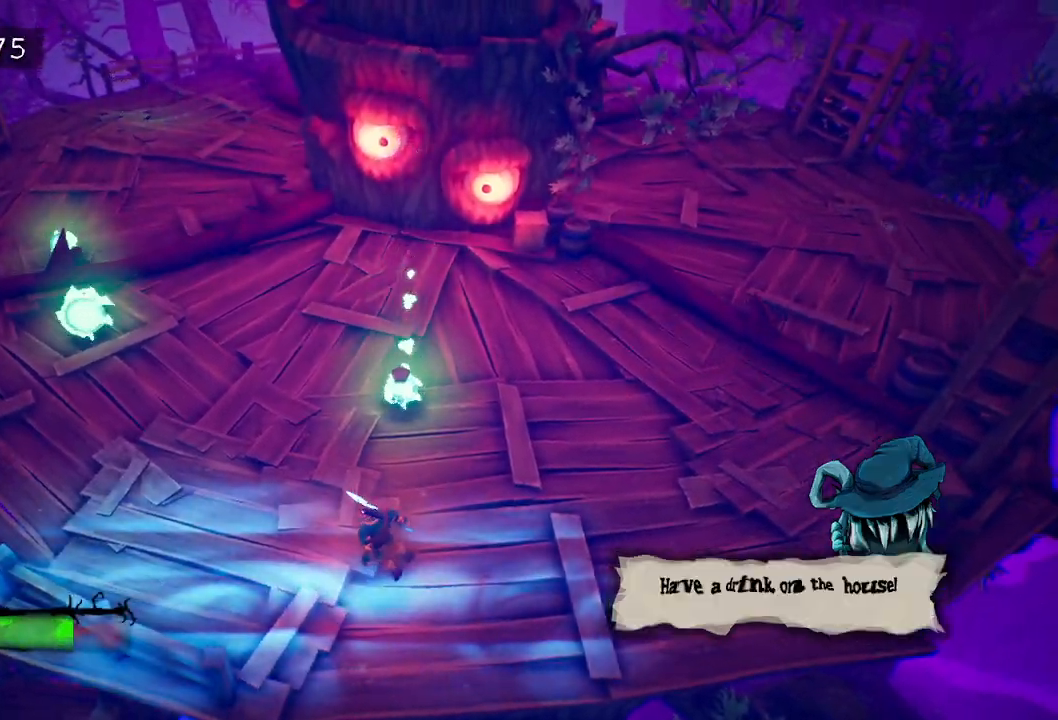
{"keys": ["e", "w"], "events": [[350, "w", "down"], [450, "e", "down"]]}
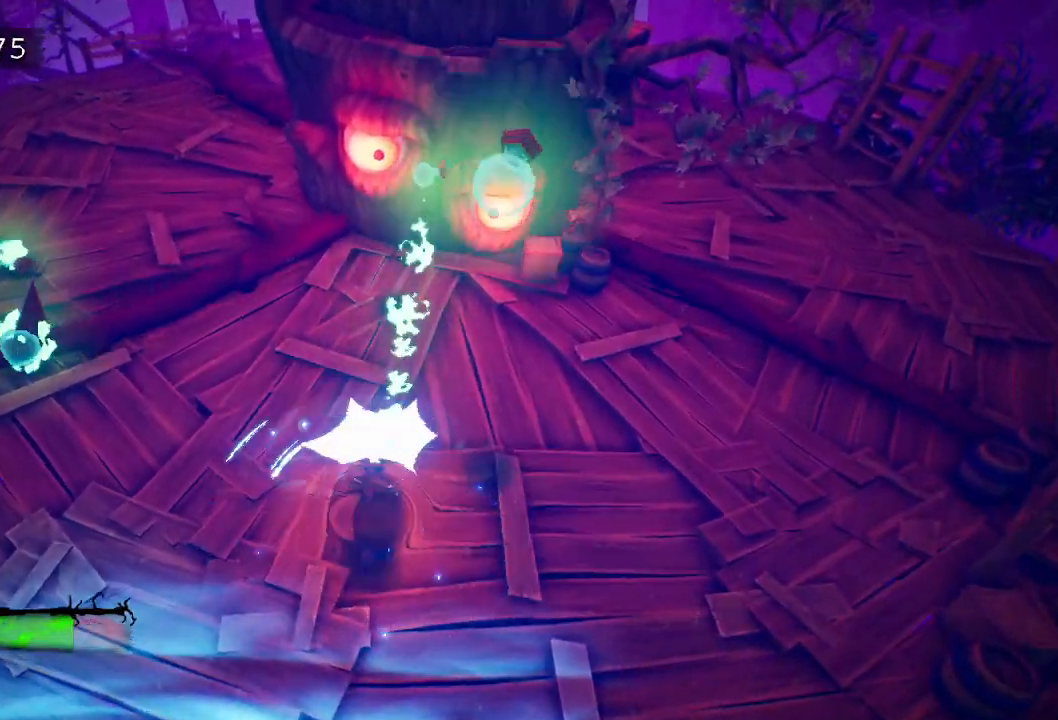
{"keys": ["a"], "events": [[83, "e", "up"], [133, "e", "down"], [217, "a", "down"], [217, "e", "up"], [417, "w", "up"]]}
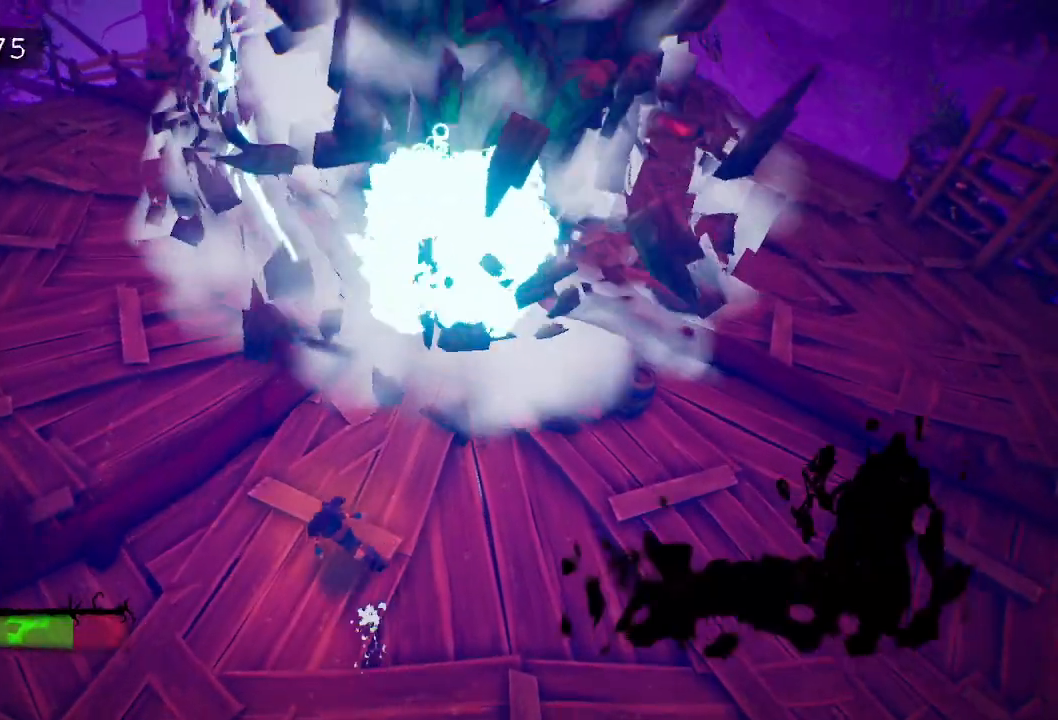
{"keys": ["s"], "events": [[200, "e", "down"], [283, "e", "up"], [333, "s", "down"], [483, "a", "up"]]}
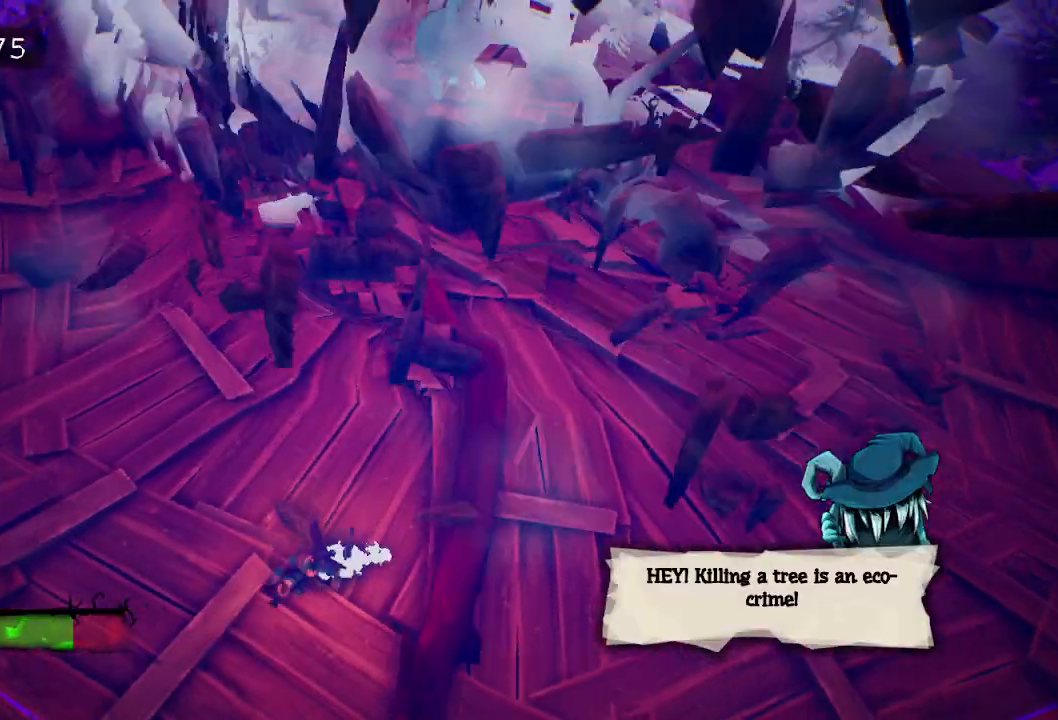
{"keys": ["d", "w"], "events": [[167, "a", "down"], [300, "s", "up"], [350, "a", "up"], [400, "d", "down"], [433, "w", "down"]]}
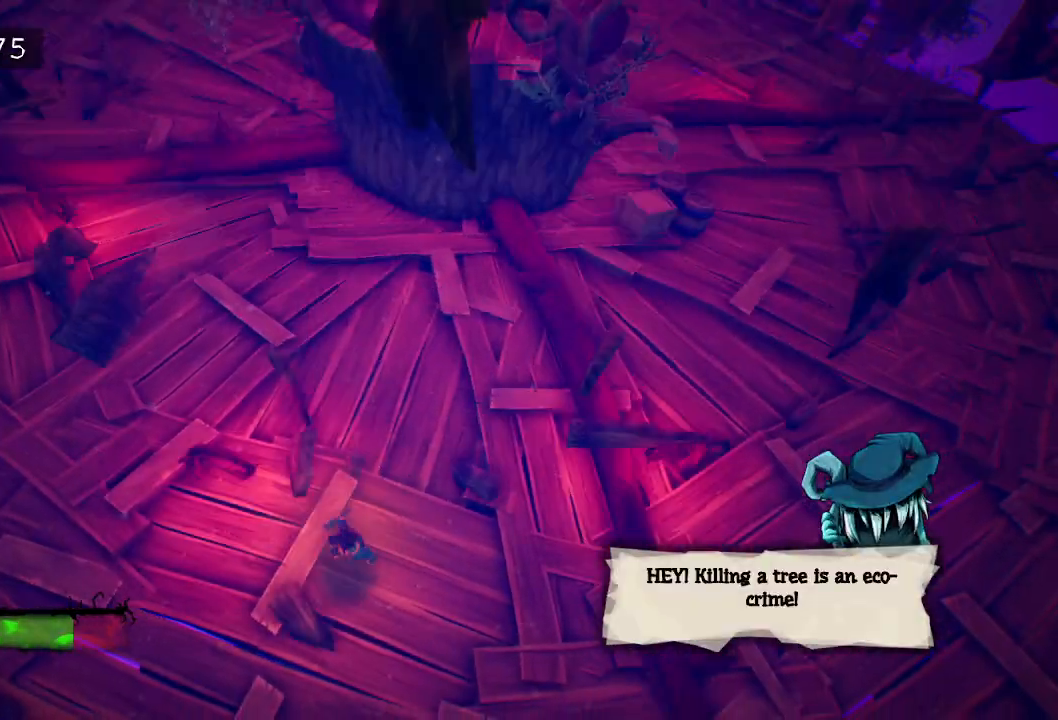
{"keys": [], "events": [[183, "w", "up"], [233, "d", "up"]]}
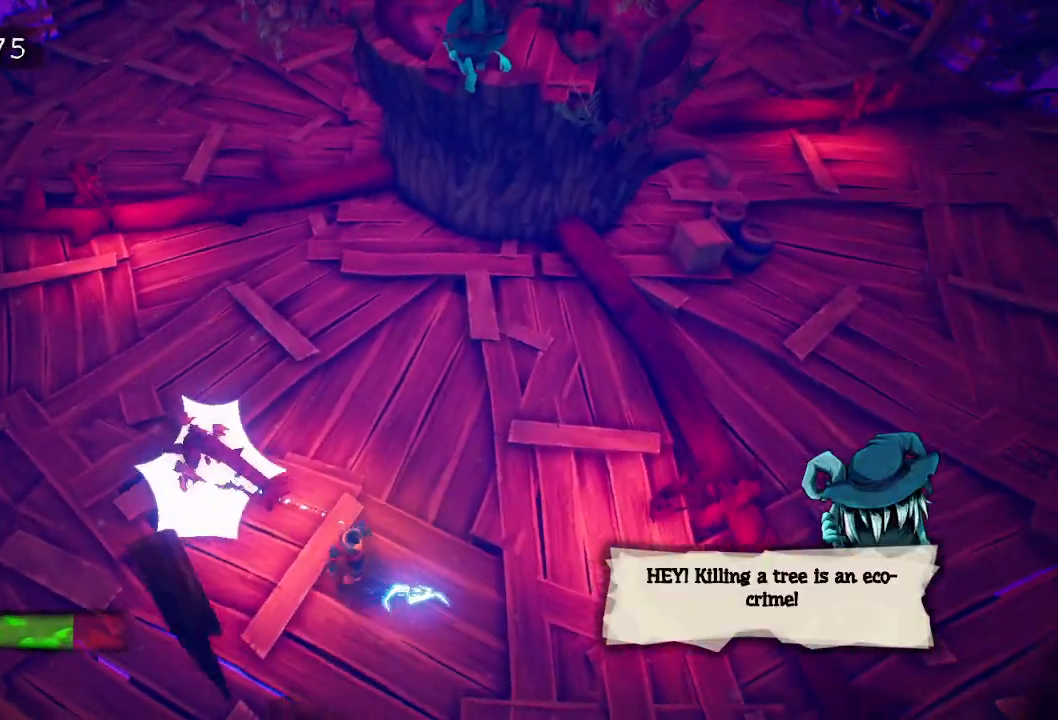
{"keys": ["d", "e"], "events": [[283, "d", "down"], [433, "e", "down"]]}
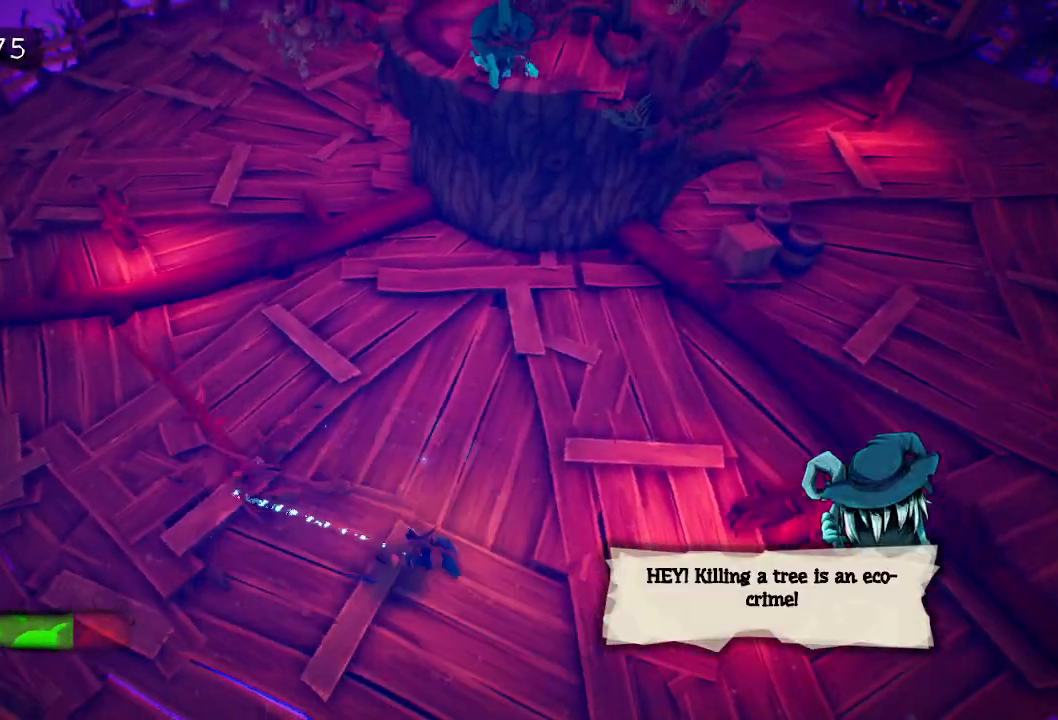
{"keys": [], "events": [[33, "e", "up"], [200, "d", "up"]]}
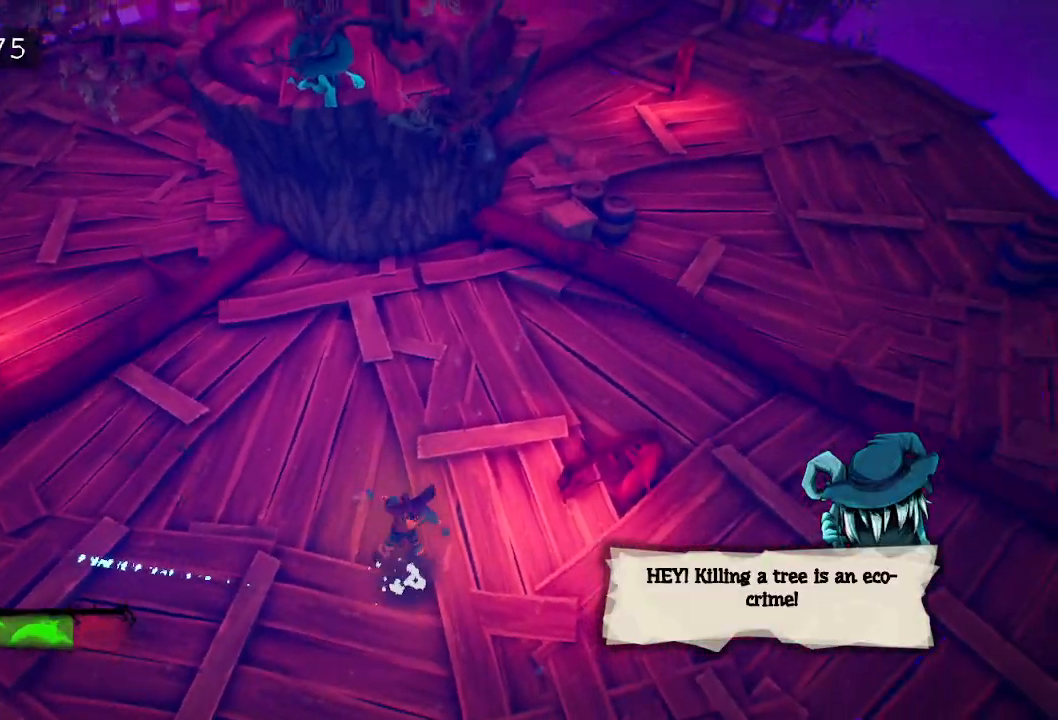
{"keys": [], "events": []}
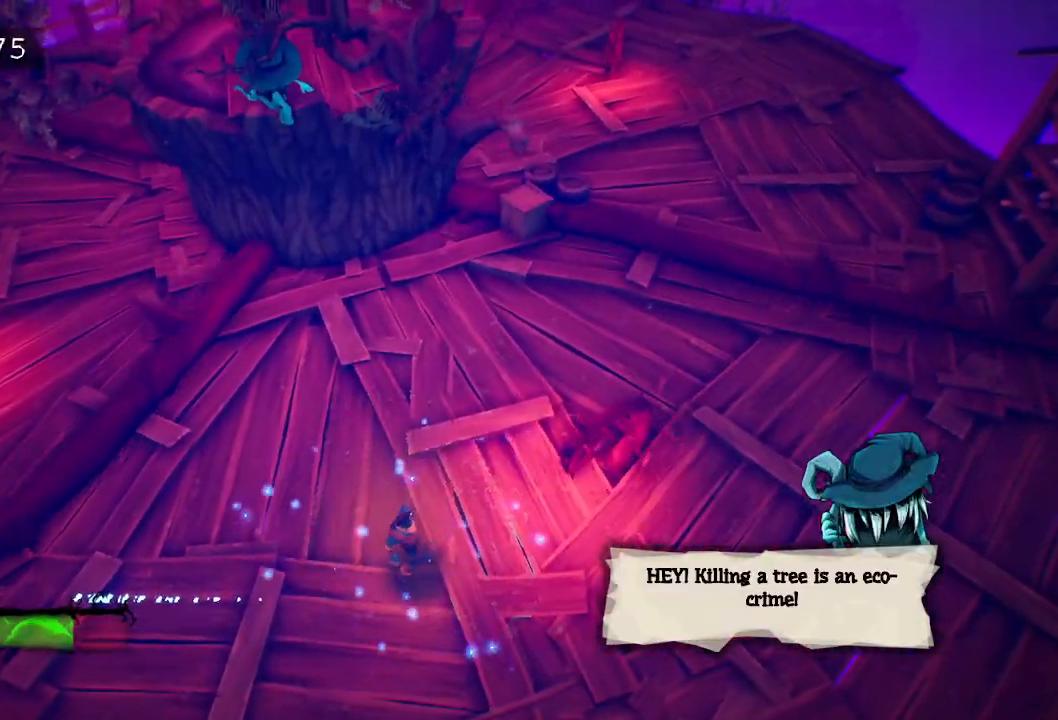
{"keys": ["a"], "events": [[300, "a", "down"]]}
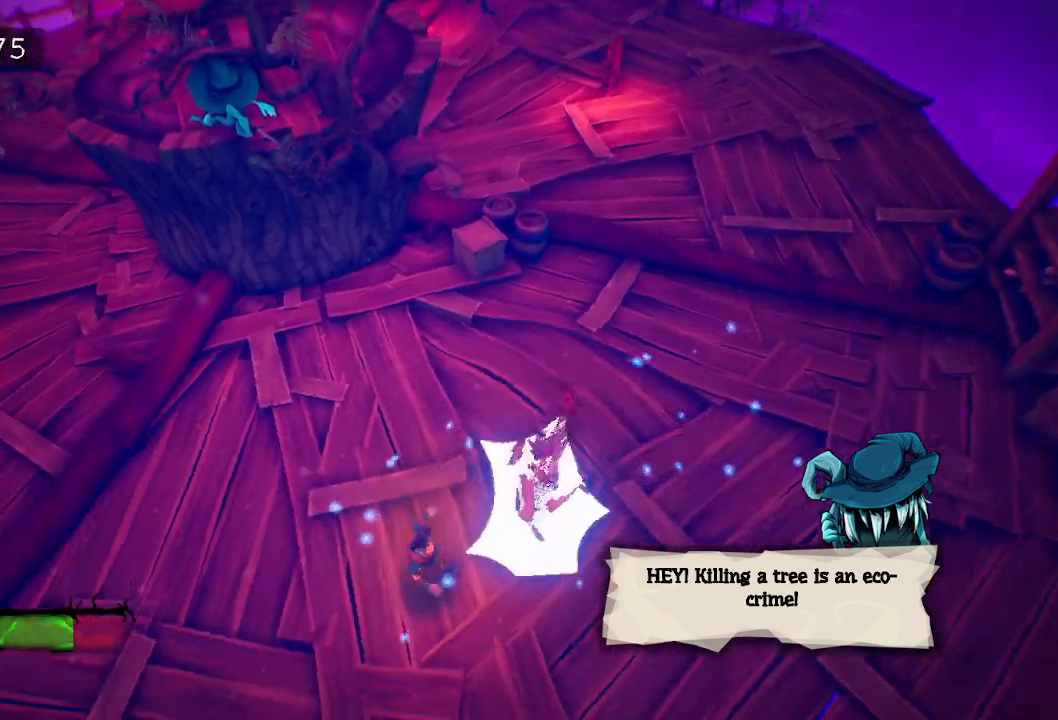
{"keys": ["a", "w"], "events": [[300, "w", "down"]]}
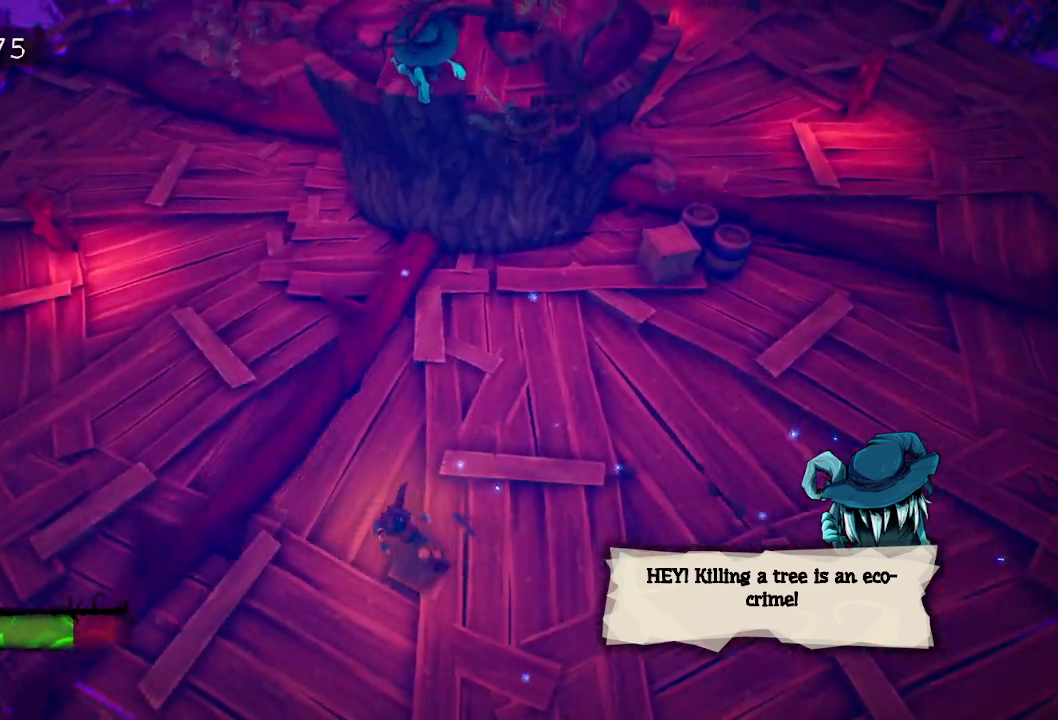
{"keys": ["w"], "events": [[83, "e", "down"], [183, "e", "up"], [267, "a", "up"], [267, "e", "down"], [367, "e", "up"], [417, "e", "down"], [500, "e", "up"]]}
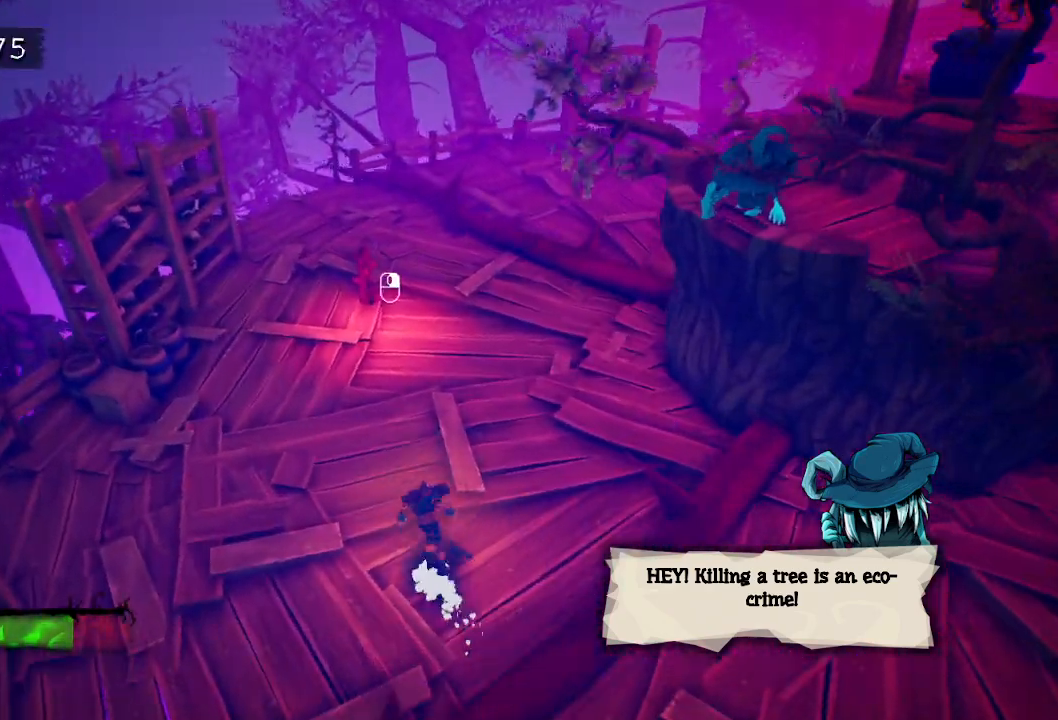
{"keys": ["w"], "events": [[50, "e", "down"], [150, "e", "up"], [200, "e", "down"], [300, "e", "up"]]}
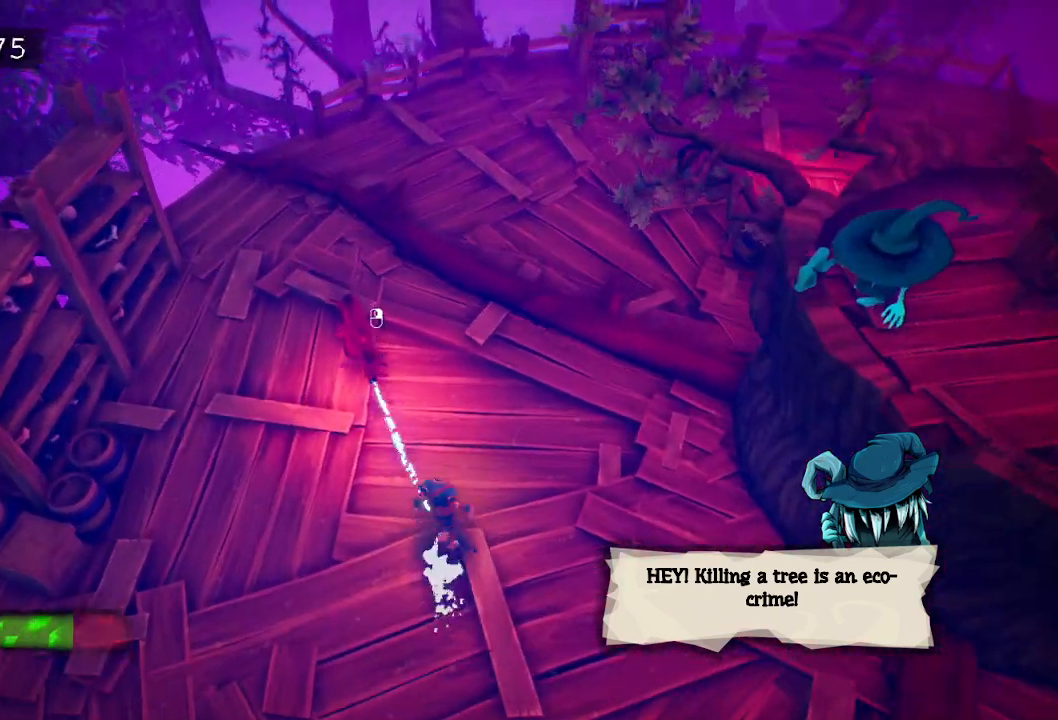
{"keys": ["w"], "events": []}
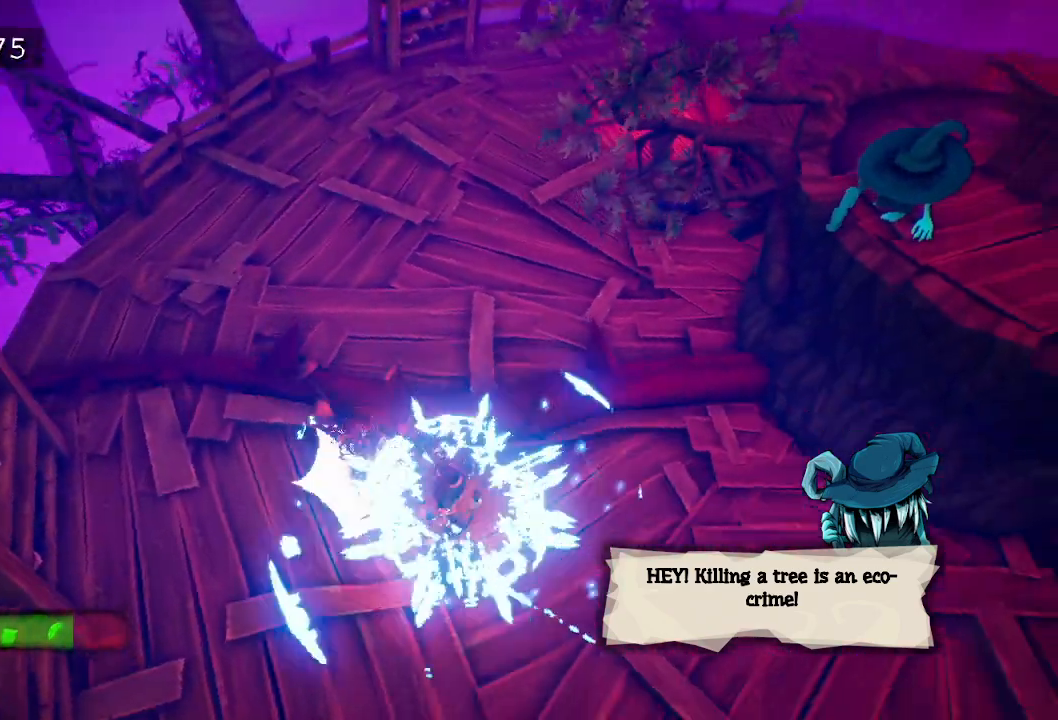
{"keys": ["e", "w"], "events": [[133, "e", "down"], [183, "e", "up"], [267, "e", "down"], [367, "e", "up"], [467, "e", "down"]]}
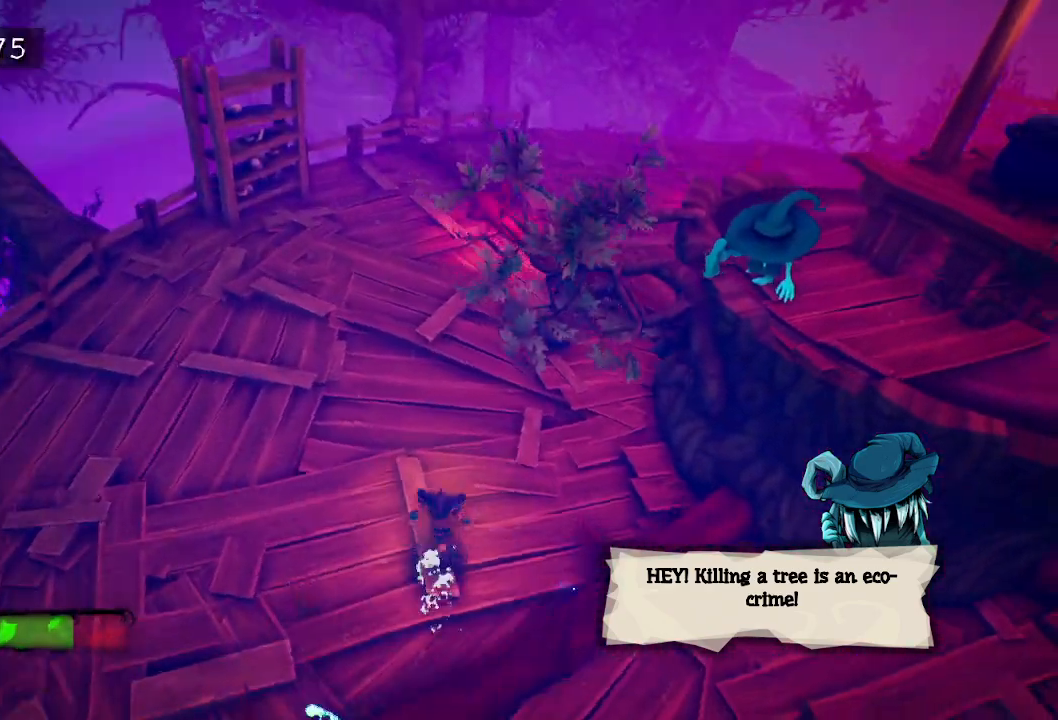
{"keys": ["w"], "events": [[67, "e", "up"], [100, "e", "down"], [200, "e", "up"], [283, "e", "down"], [383, "e", "up"]]}
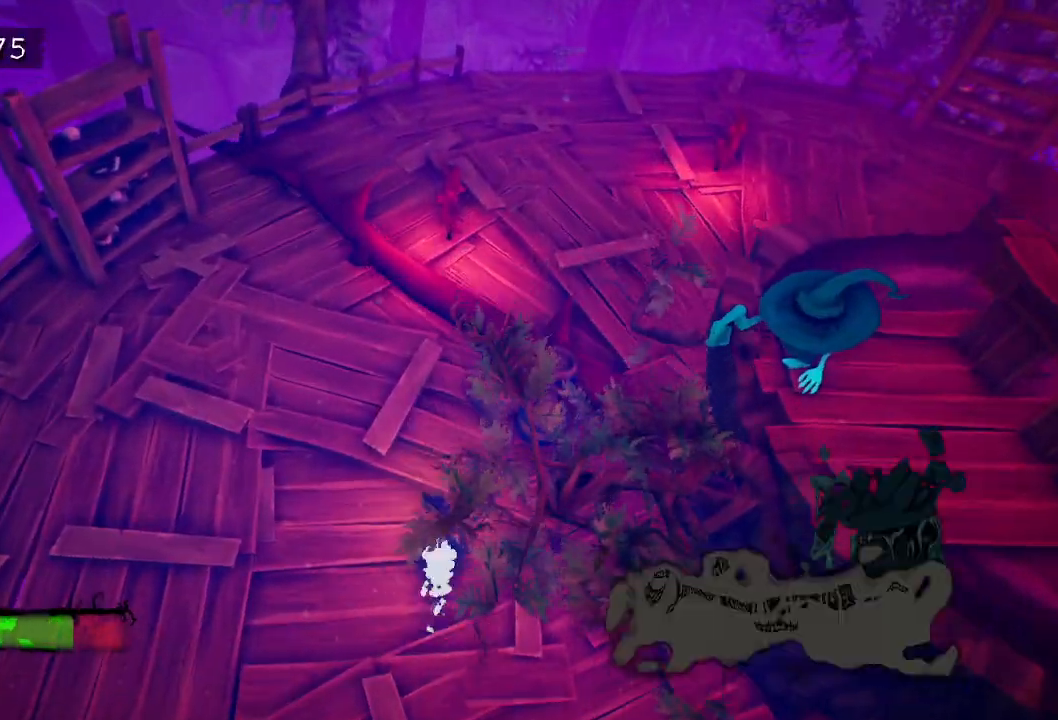
{"keys": ["w"], "events": [[367, "e", "down"], [433, "e", "up"]]}